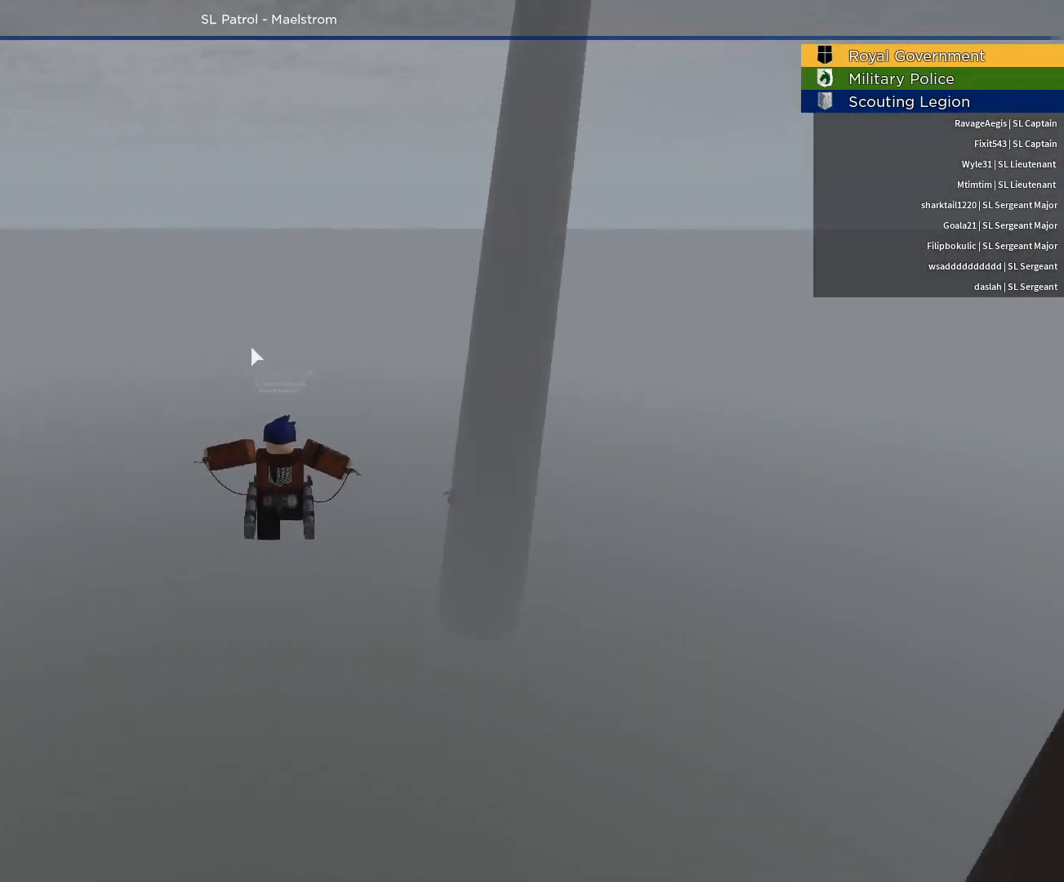
Gameplay with keyboard and mouse; each line is a JSON object with the keys and mouse buttons held at the frame after it. "events" lists presses ("down") and releases ("up") of "1", "2", "3", "4", "5", "a", "alt", "c", "caps_lock", "ctrl", "d", "e", "f", "g", "q", "r", "s", "shift", "space", "t", "tab", "v", "w", "x", "z", "mouse_left", "mouse_wheel" and "mouse_right" between this image and that frame as [ms after this image, input, new state], when the widget could be followed in between. "mouse_left", "mouse_wheel", "mouse_right" = the "left", "wheel", "right" buttons of the "mouse" list. No other keys are recorded. "wheel" means that the mouse wheel is clicked or scrolled. Not read: mouse_move.
{"keys": ["e", "q", "space", "w"], "mouse": [], "events": [[250, "e", "up"], [250, "q", "up"], [333, "e", "down"], [333, "q", "down"]]}
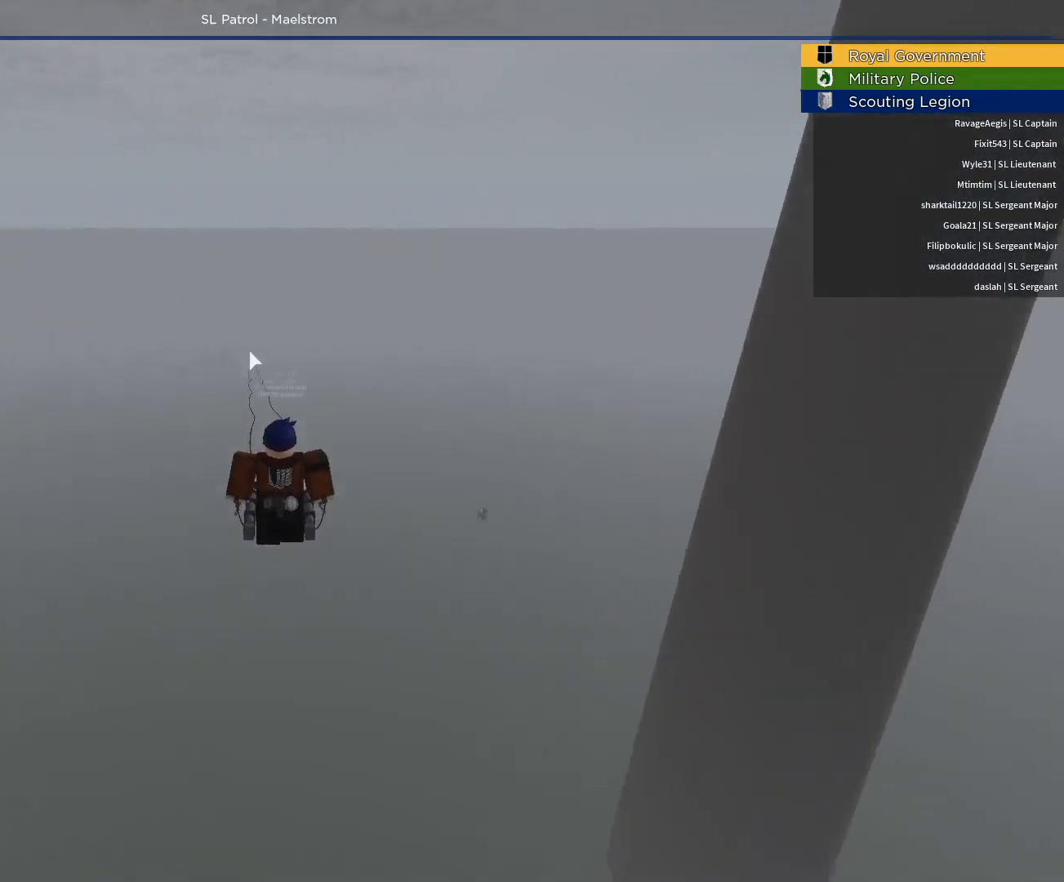
{"keys": ["e", "q", "space", "w"], "mouse": [], "events": []}
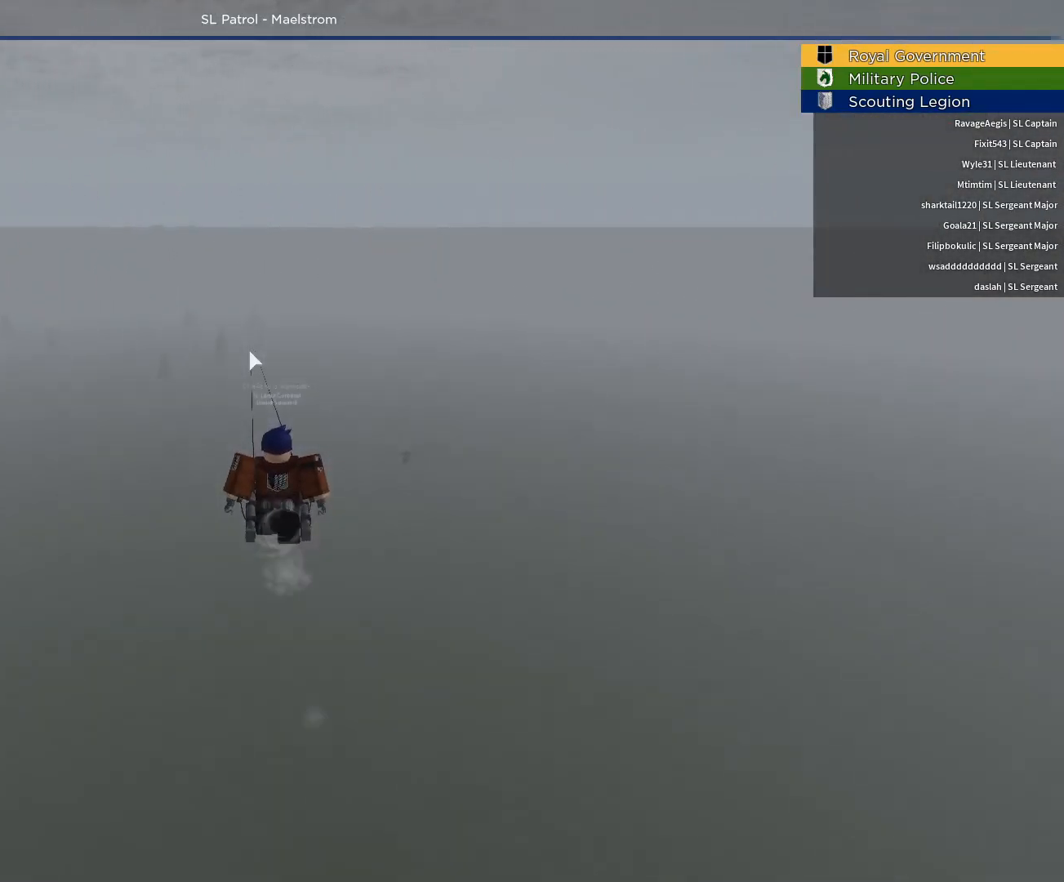
{"keys": ["e", "q", "space", "w"], "mouse": [], "events": []}
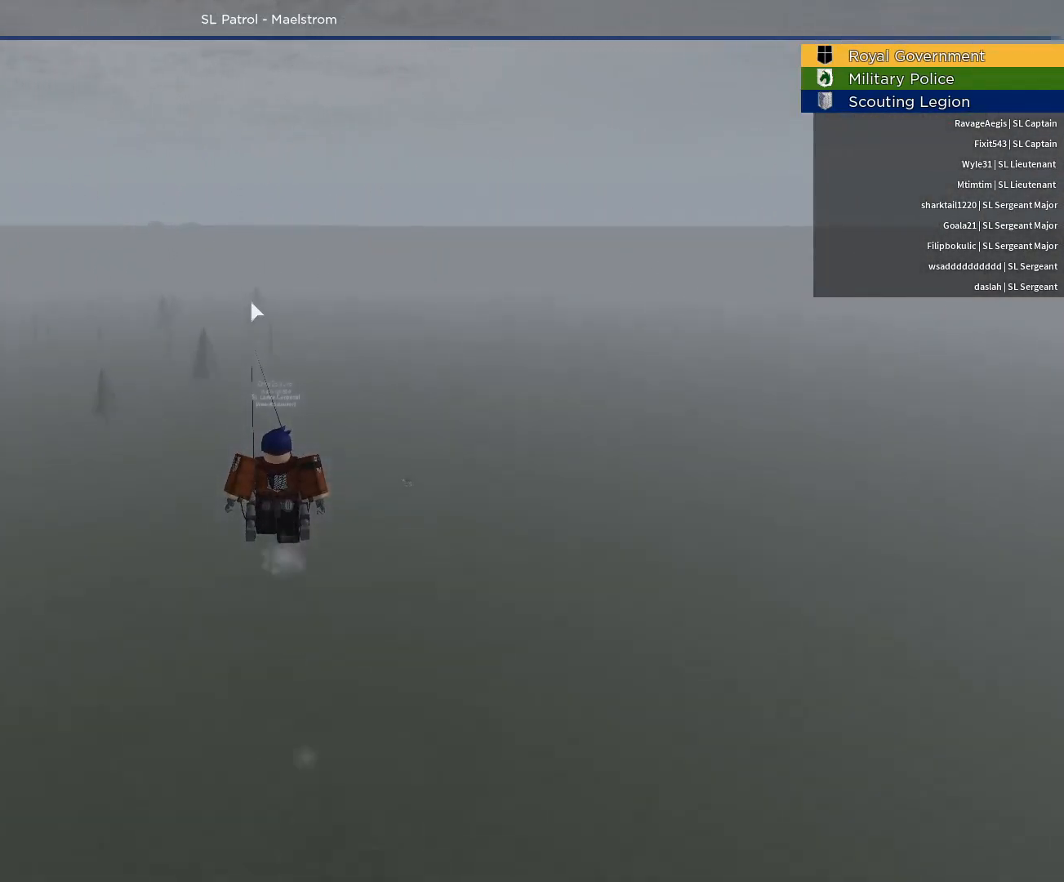
{"keys": ["e", "q", "space", "w"], "mouse": [], "events": [[150, "e", "up"], [150, "q", "up"], [300, "e", "down"], [300, "q", "down"]]}
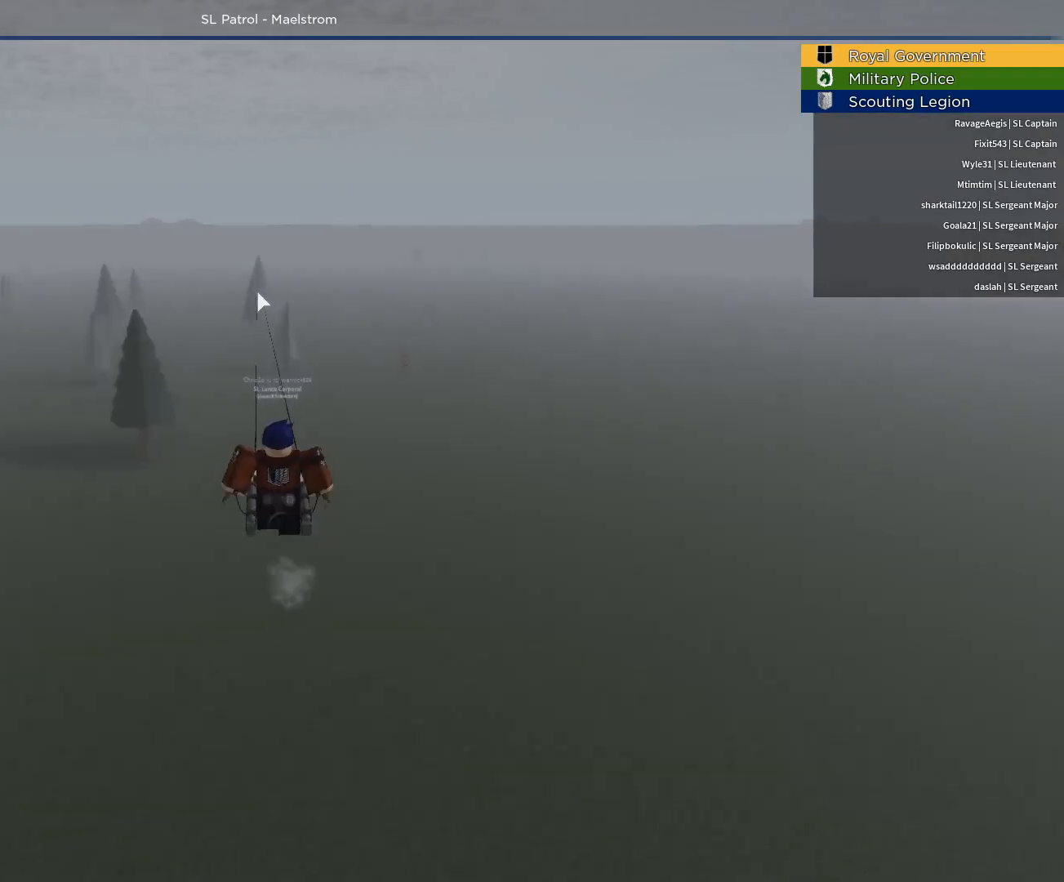
{"keys": ["a", "e", "q", "space", "w"], "mouse": [], "events": [[450, "a", "down"]]}
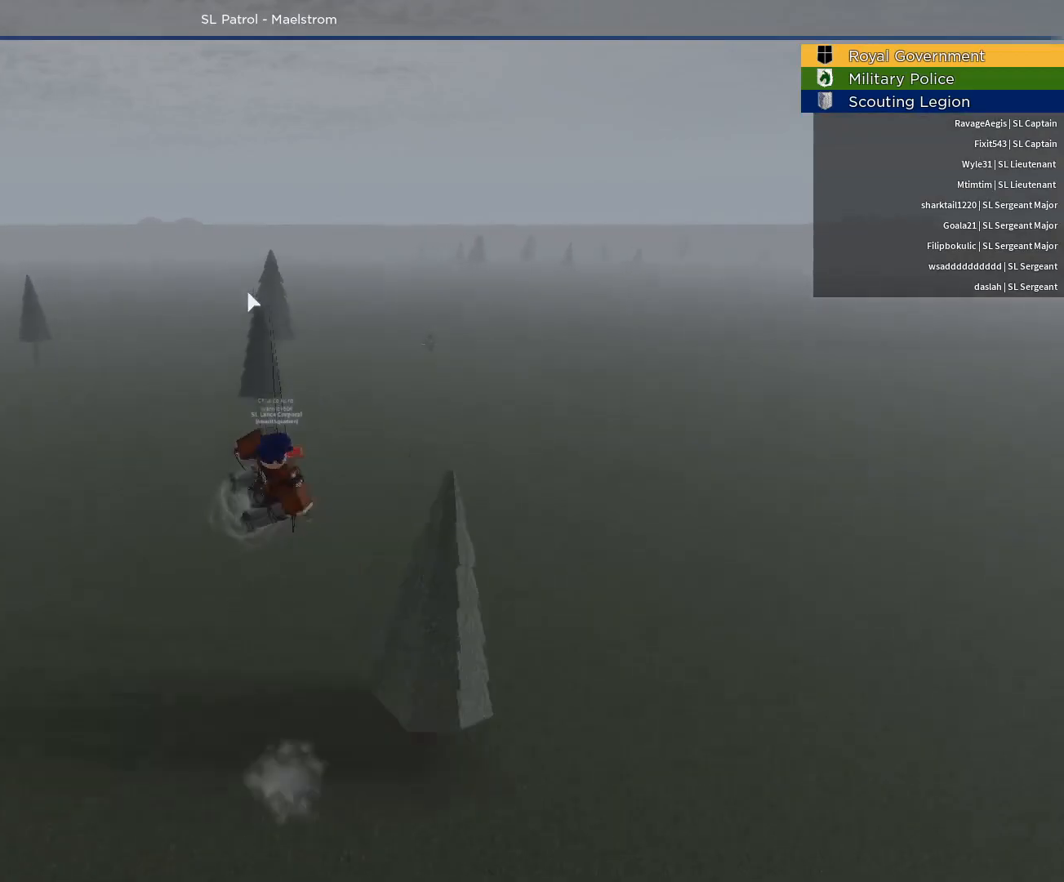
{"keys": ["e", "q", "space", "w"], "mouse": [], "events": [[133, "a", "up"], [133, "e", "up"], [133, "q", "up"], [233, "q", "down"], [283, "e", "down"]]}
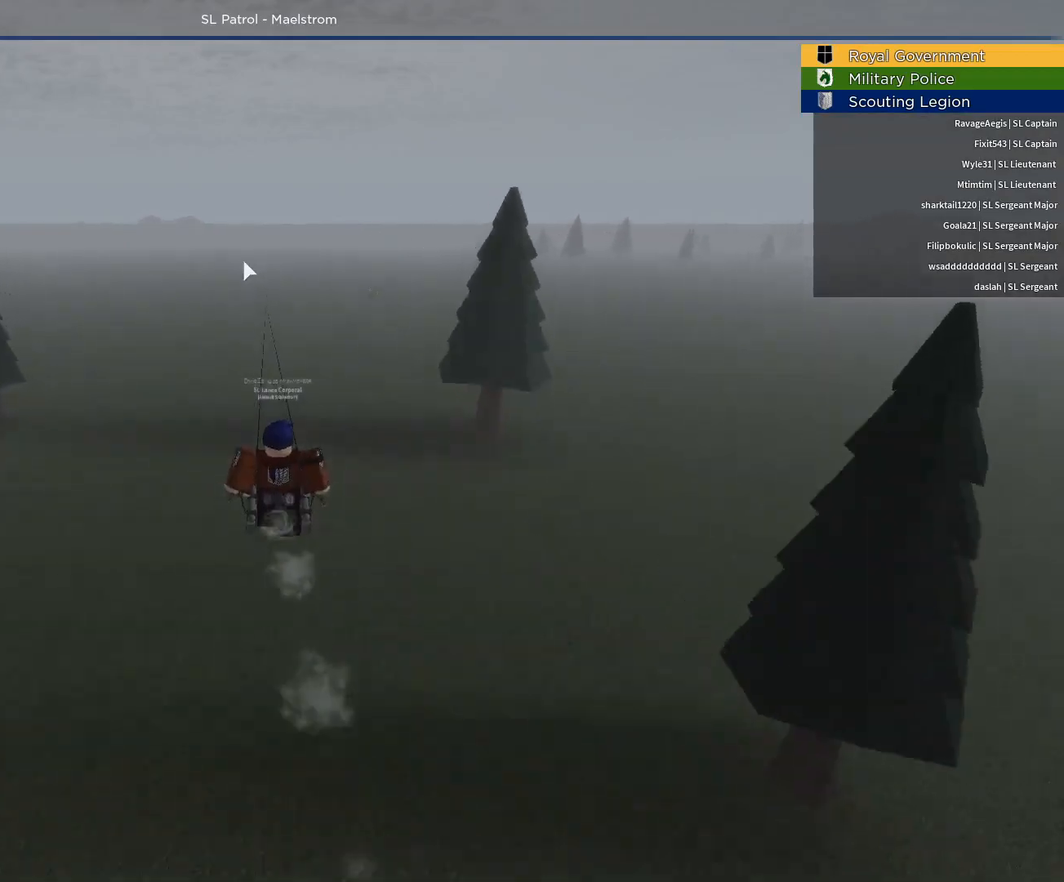
{"keys": ["e", "q", "space", "w"], "mouse": [], "events": [[250, "mouse_right", "down"], [433, "mouse_right", "up"]]}
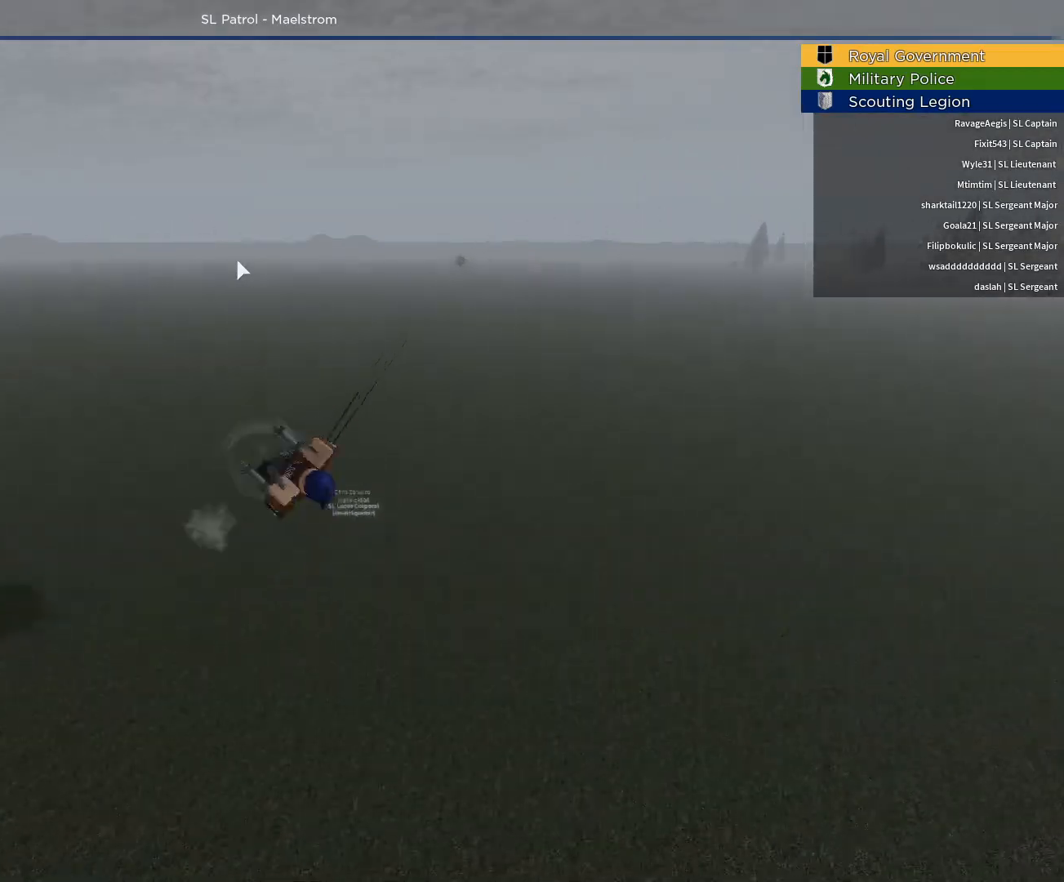
{"keys": ["e", "q", "space", "w"], "mouse": [], "events": [[300, "e", "up"], [300, "q", "up"], [400, "e", "down"], [400, "q", "down"]]}
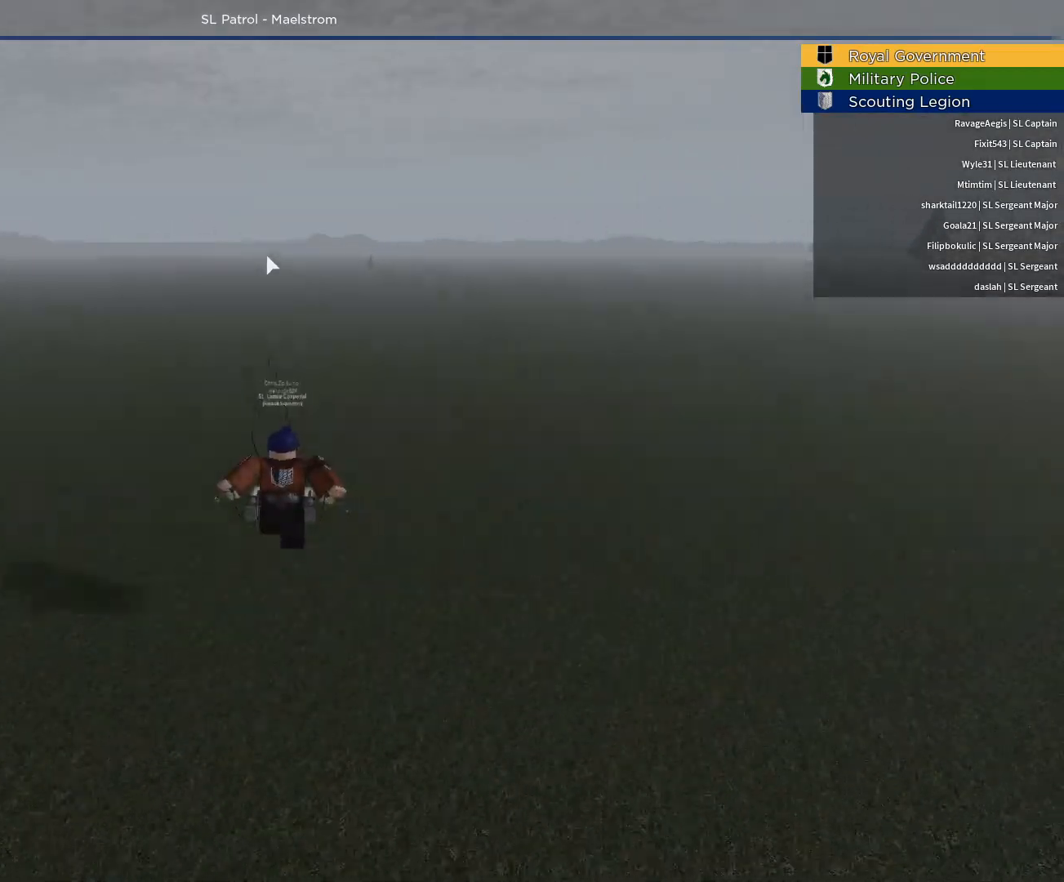
{"keys": ["e", "q", "space", "w"], "mouse": [], "events": []}
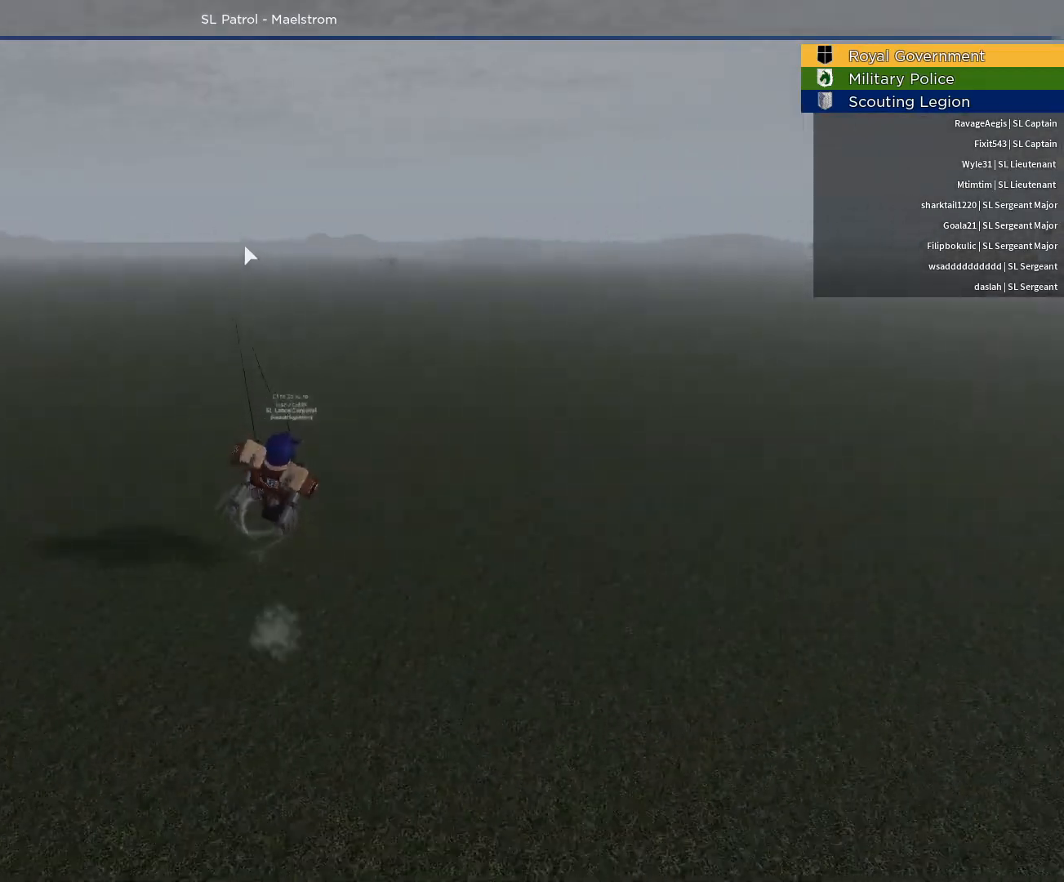
{"keys": ["e", "q", "space", "w"], "mouse": [], "events": [[250, "e", "up"], [250, "q", "up"], [433, "e", "down"], [433, "q", "down"]]}
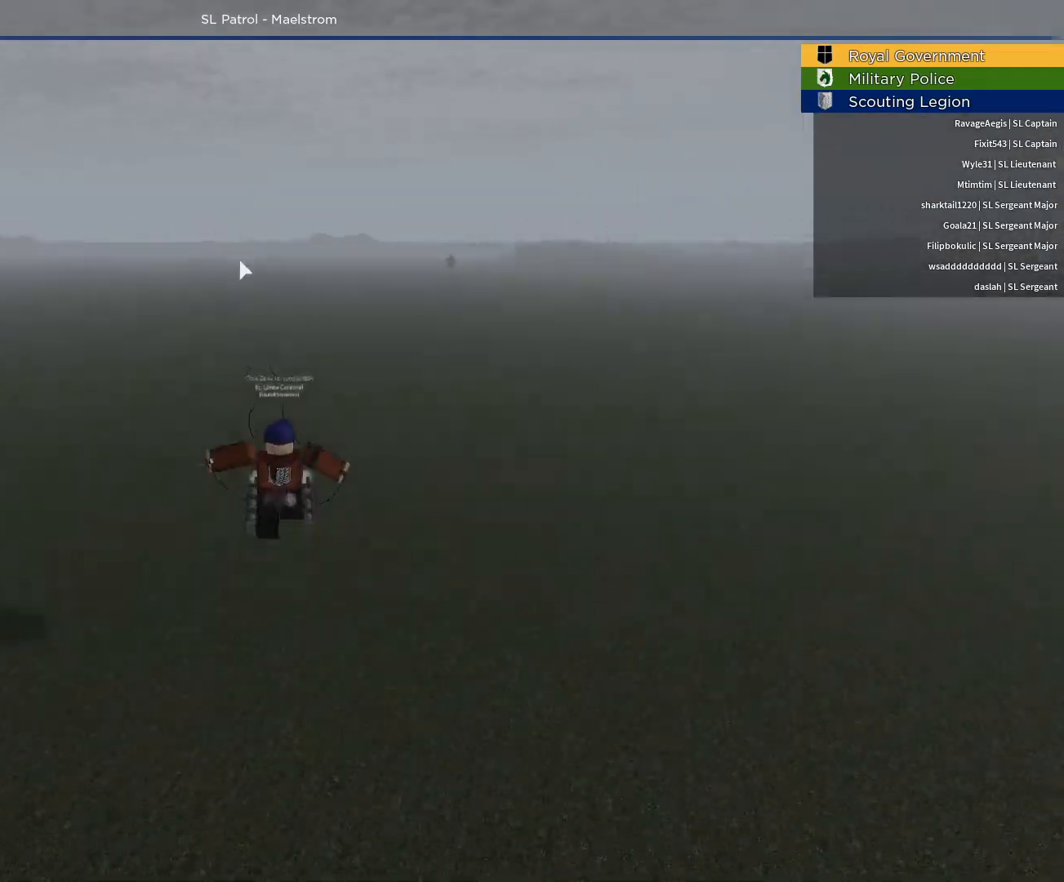
{"keys": ["e", "q", "space", "w"], "mouse": [], "events": []}
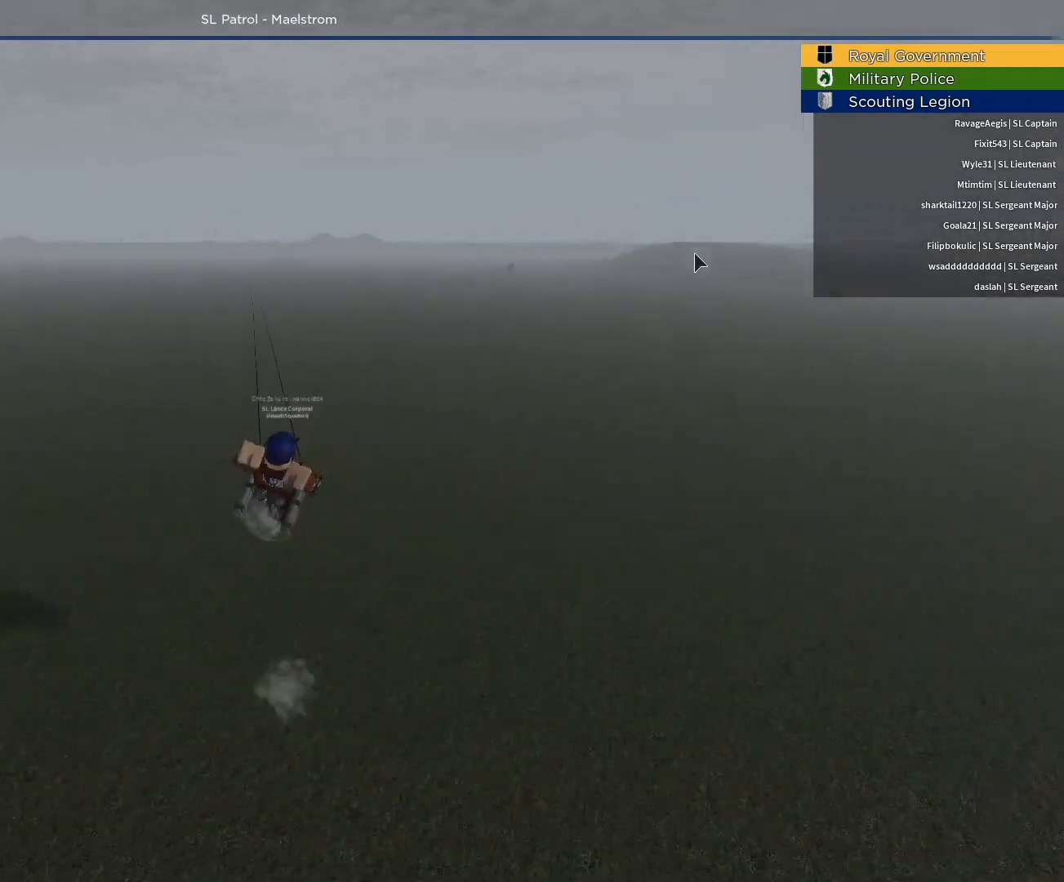
{"keys": ["space", "w"], "mouse": [], "events": [[367, "e", "up"], [367, "q", "up"]]}
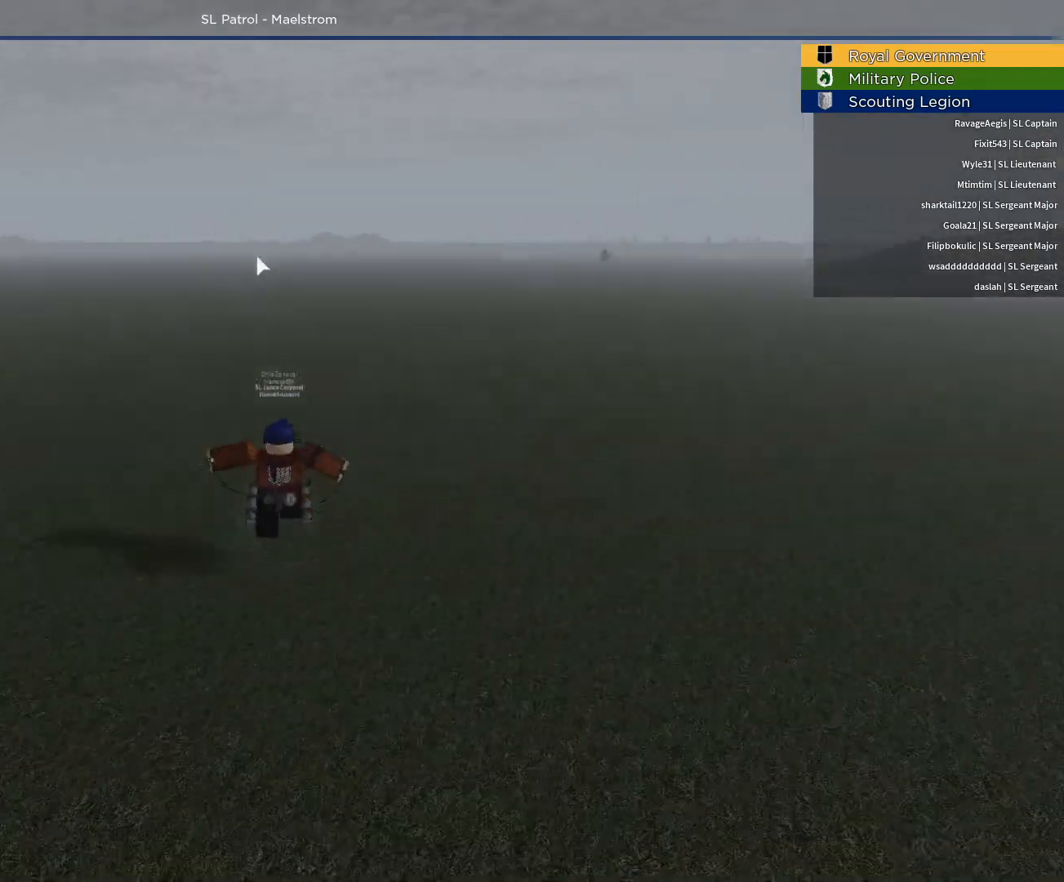
{"keys": ["e", "q", "space", "w"], "mouse": [], "events": [[17, "e", "down"], [17, "q", "down"]]}
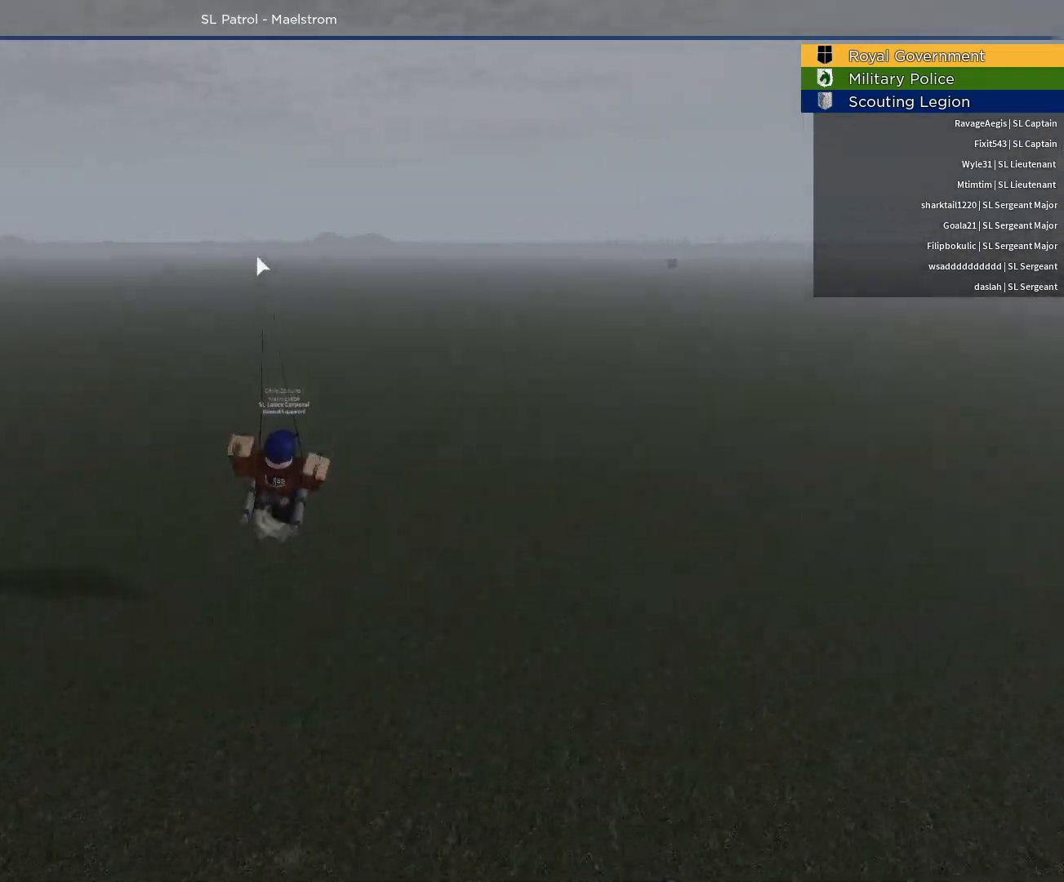
{"keys": ["e", "q", "space", "w"], "mouse": [], "events": []}
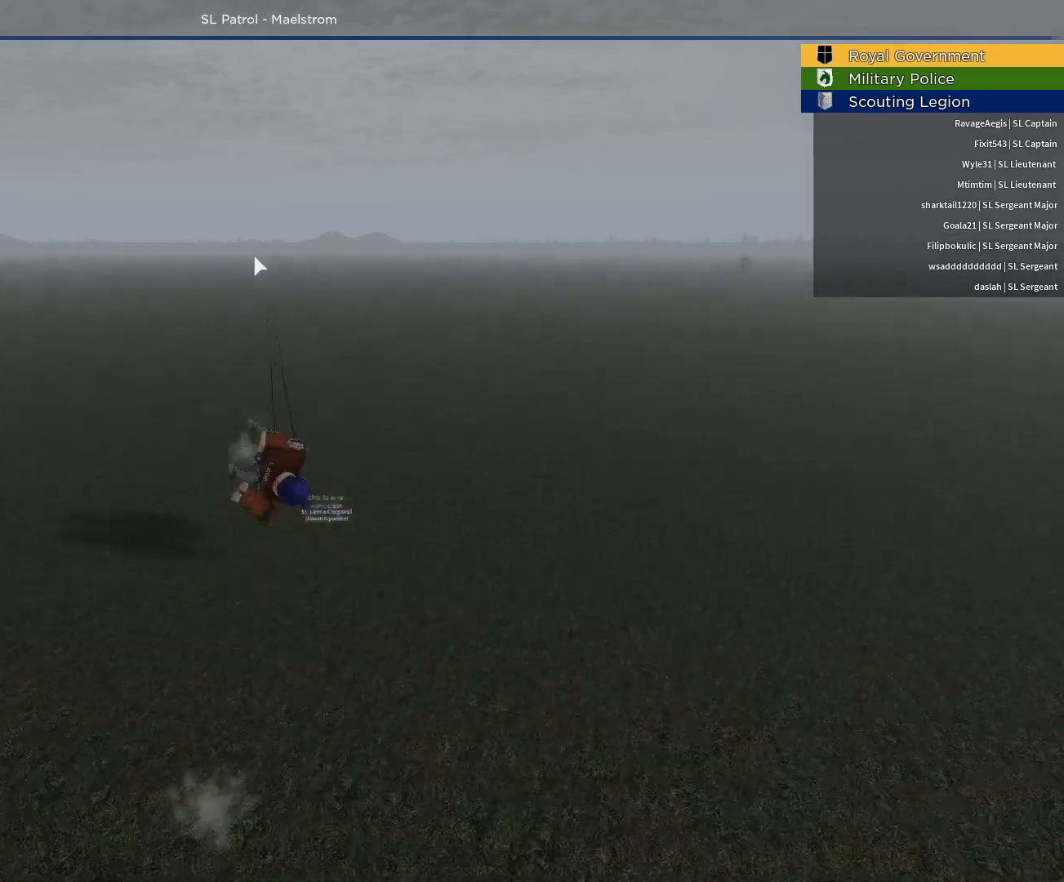
{"keys": ["e", "q", "space", "w"], "mouse": [], "events": [[183, "e", "up"], [183, "q", "up"], [317, "e", "down"], [317, "q", "down"]]}
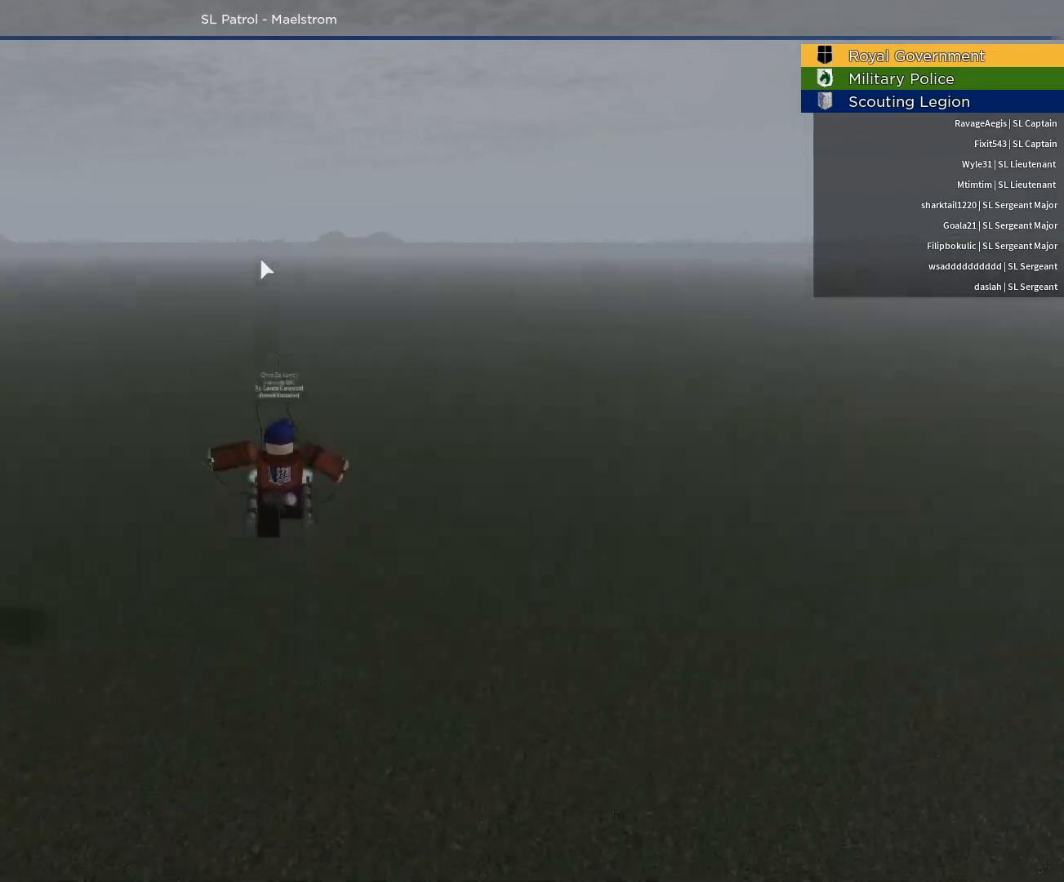
{"keys": ["e", "q", "space", "w"], "mouse": [], "events": []}
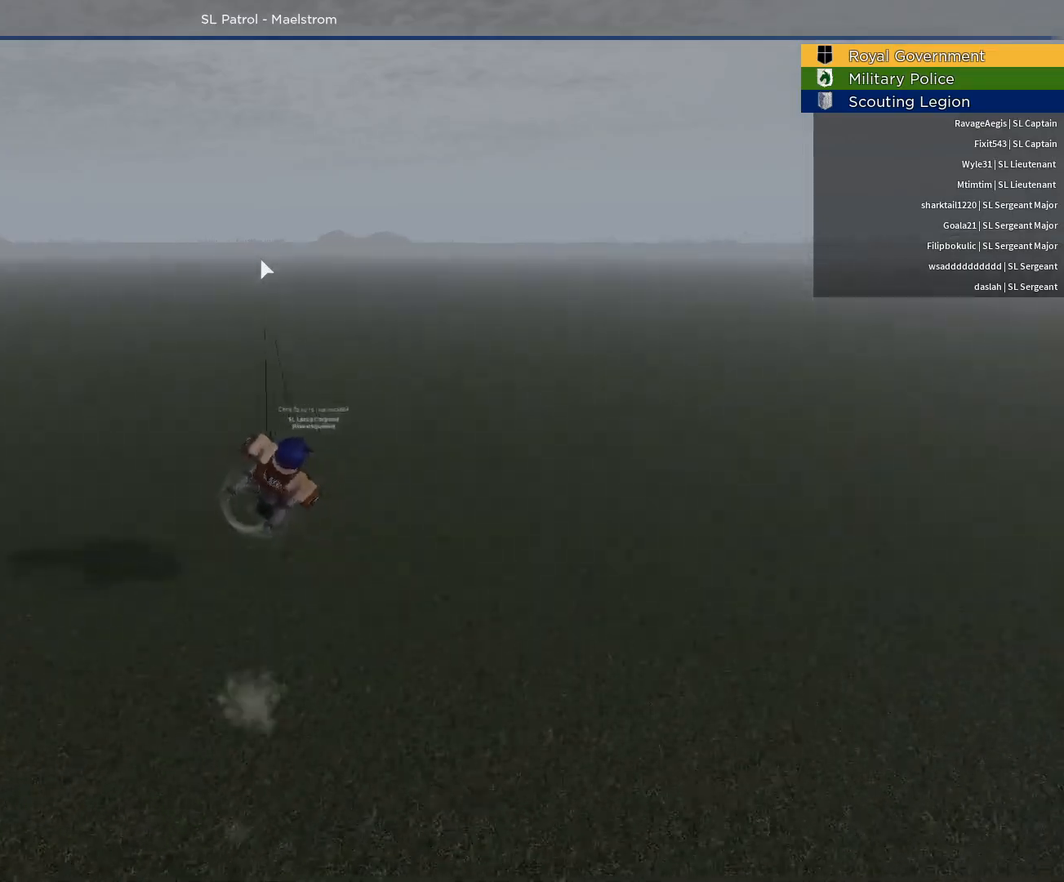
{"keys": ["q", "space"], "mouse": [], "events": [[500, "e", "up"], [500, "w", "up"]]}
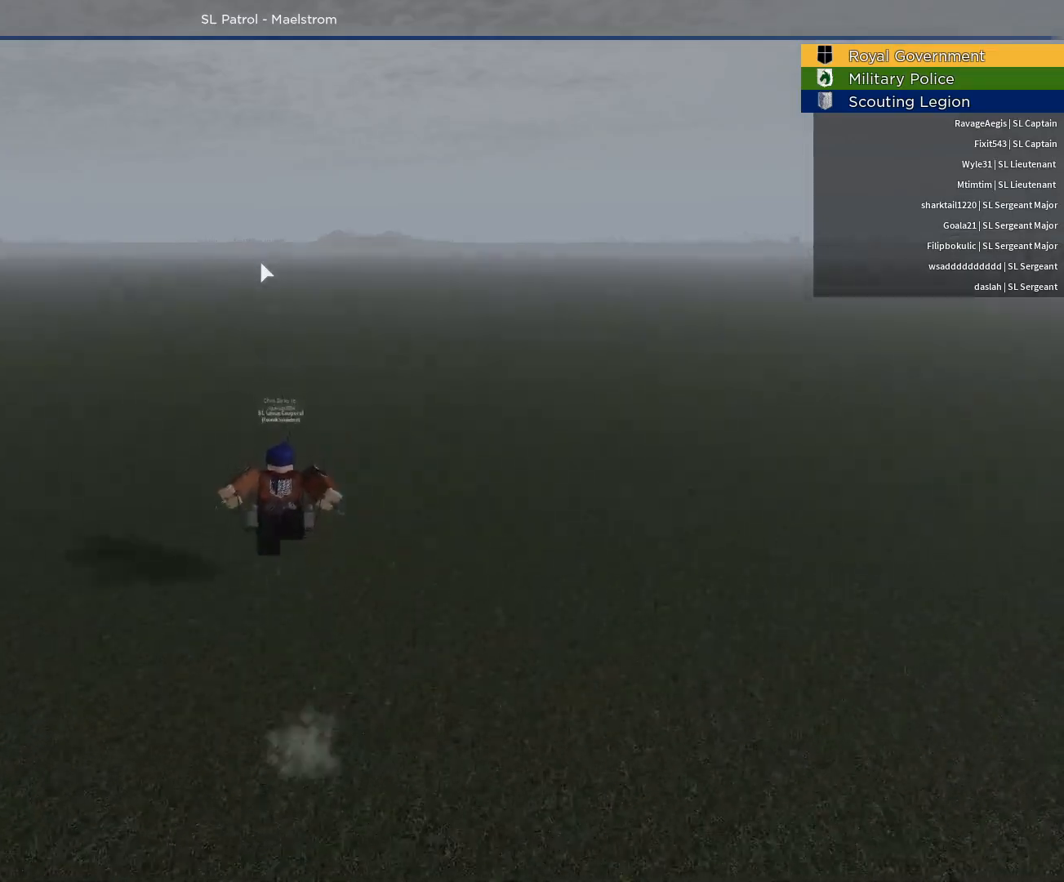
{"keys": ["e", "q", "space"], "mouse": [], "events": [[33, "q", "up"], [133, "e", "down"], [133, "q", "down"]]}
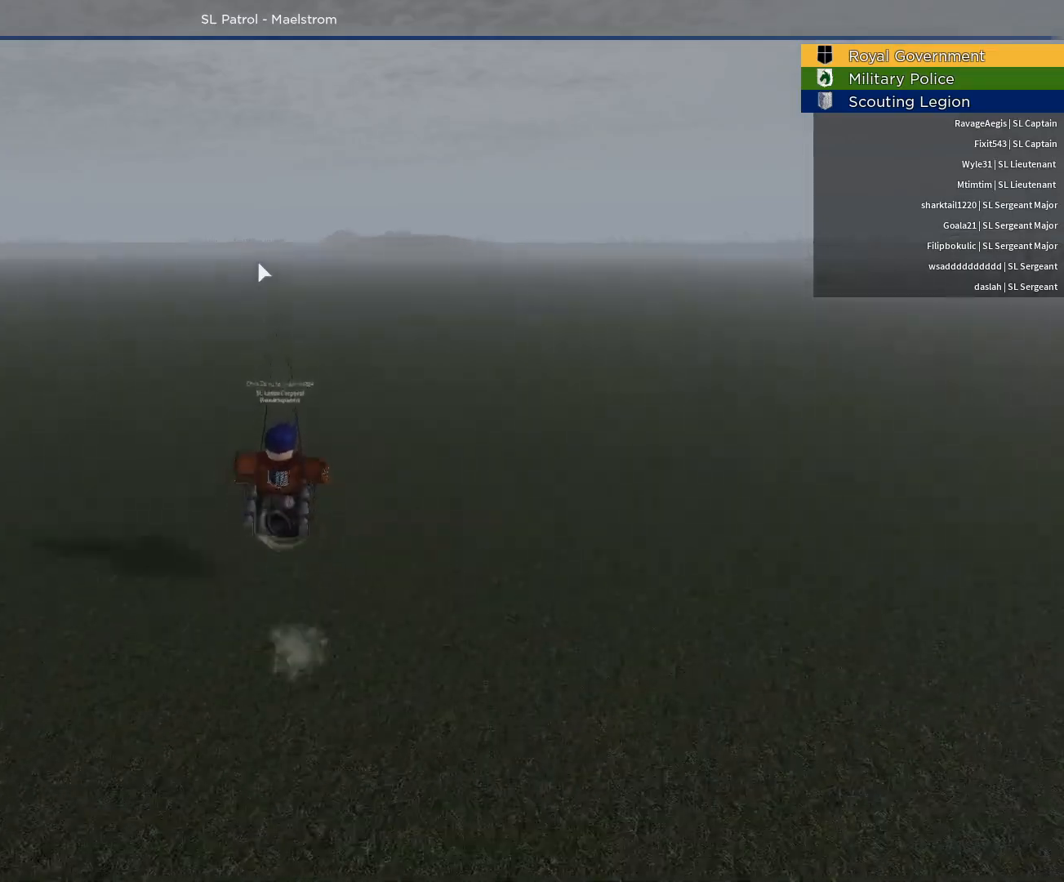
{"keys": ["e", "q", "space"], "mouse": [], "events": [[283, "e", "up"], [333, "q", "up"], [433, "e", "down"], [433, "q", "down"]]}
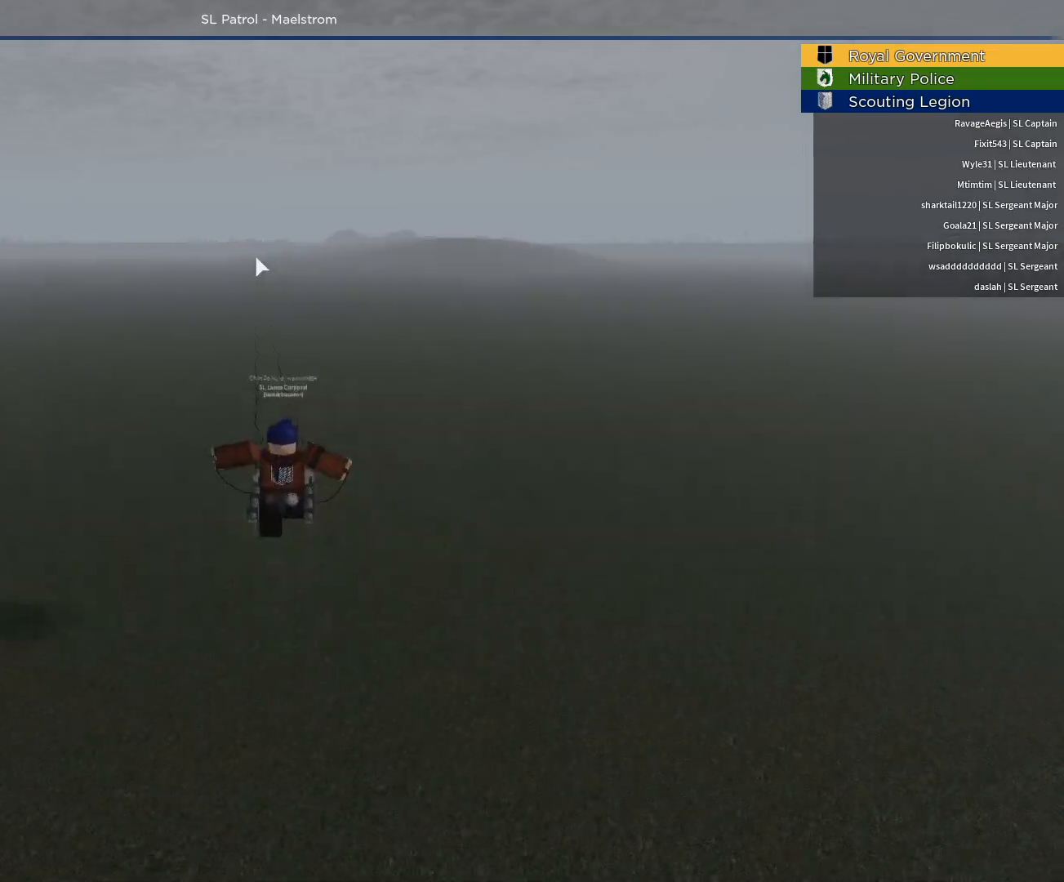
{"keys": ["e", "q", "space"], "mouse": [], "events": []}
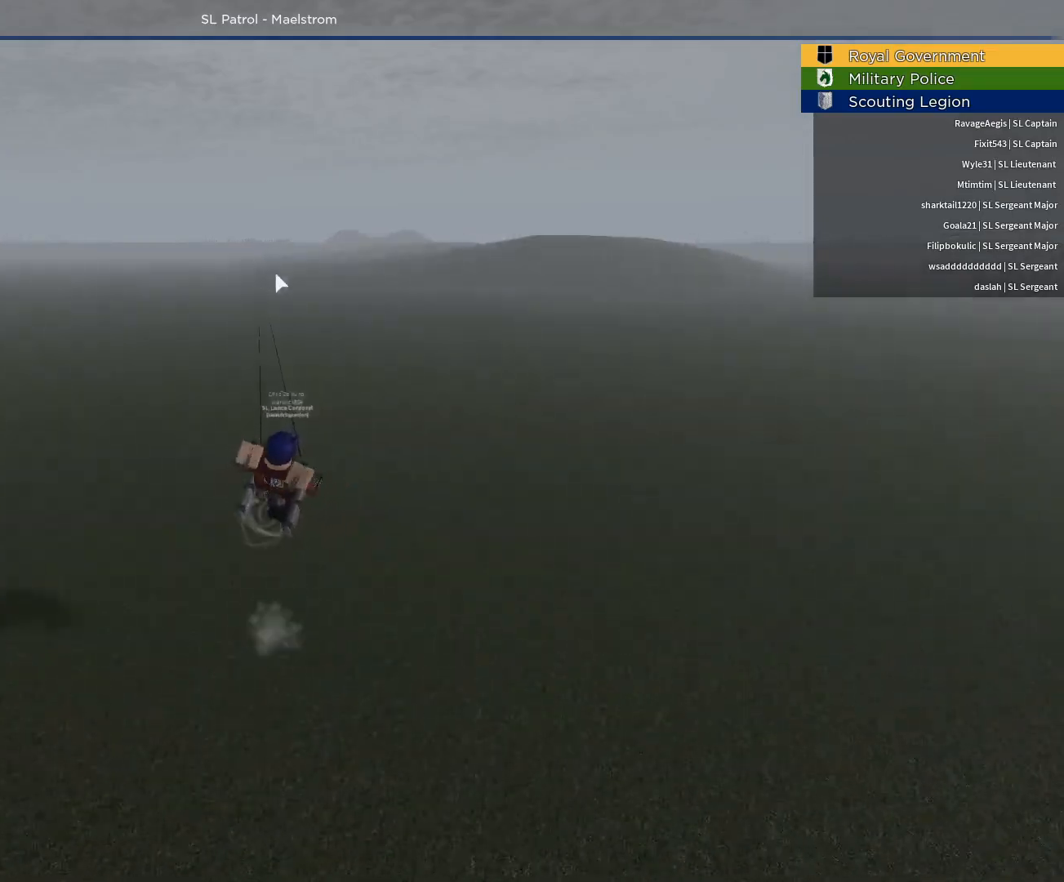
{"keys": ["e", "q", "space"], "mouse": [], "events": []}
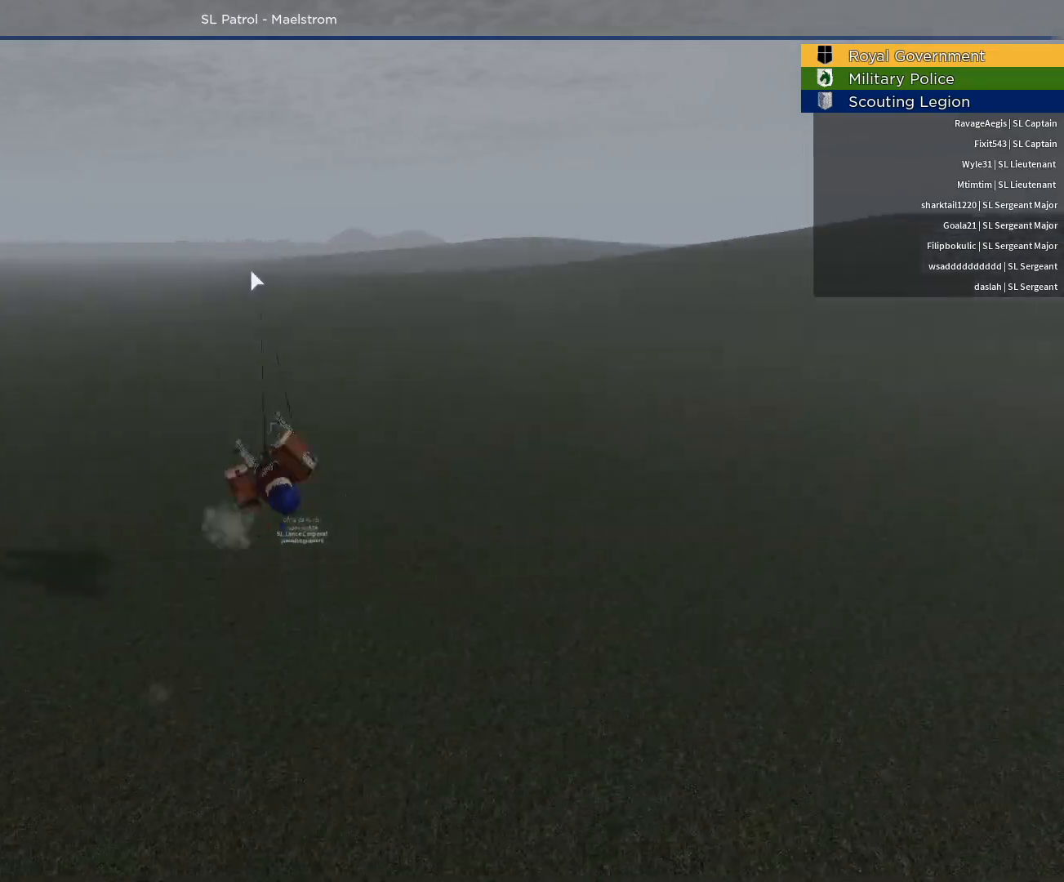
{"keys": ["e", "q", "space"], "mouse": [], "events": [[17, "e", "up"], [17, "q", "up"], [483, "e", "down"], [483, "q", "down"]]}
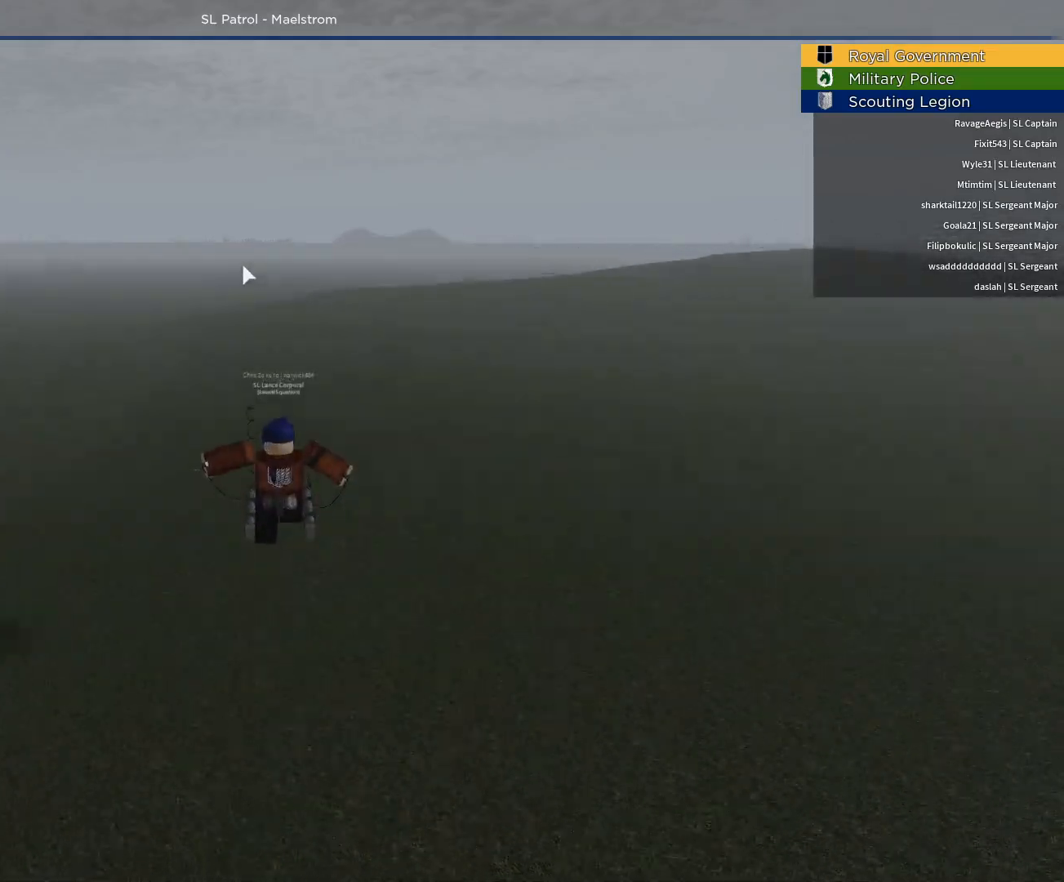
{"keys": ["e", "q", "space"], "mouse": [], "events": []}
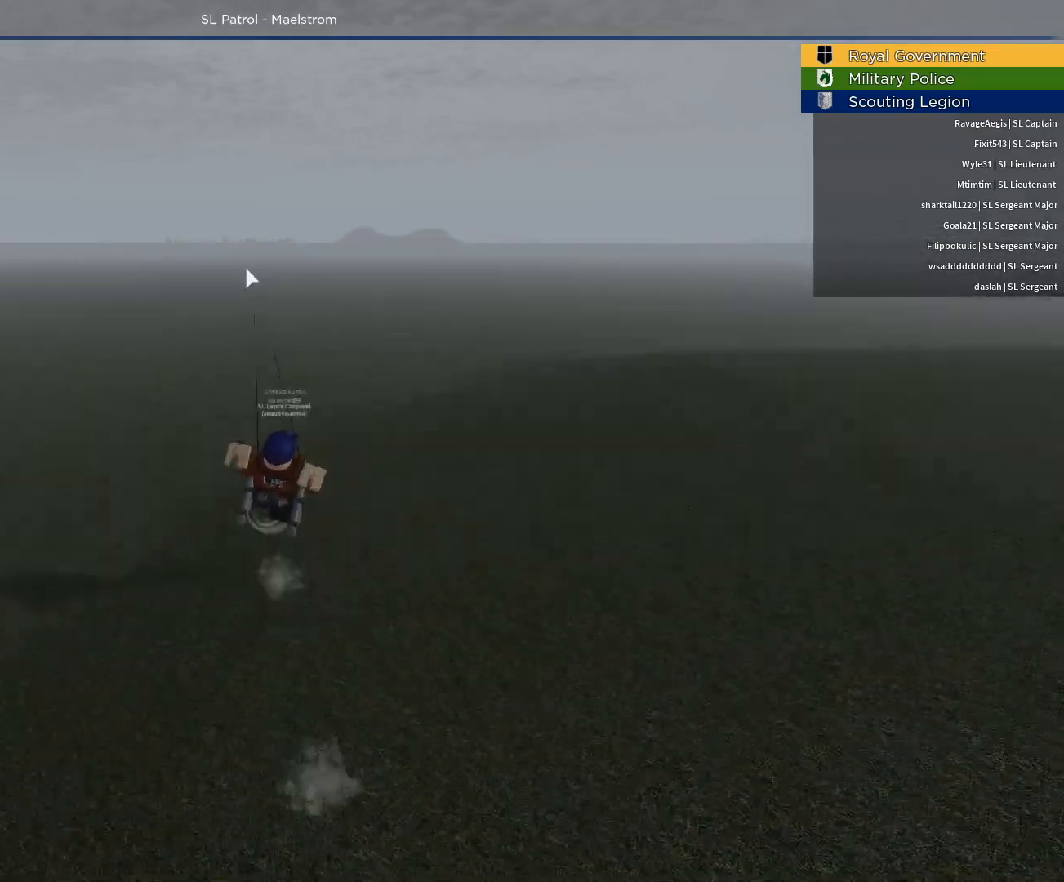
{"keys": ["e", "q", "space"], "mouse": [], "events": []}
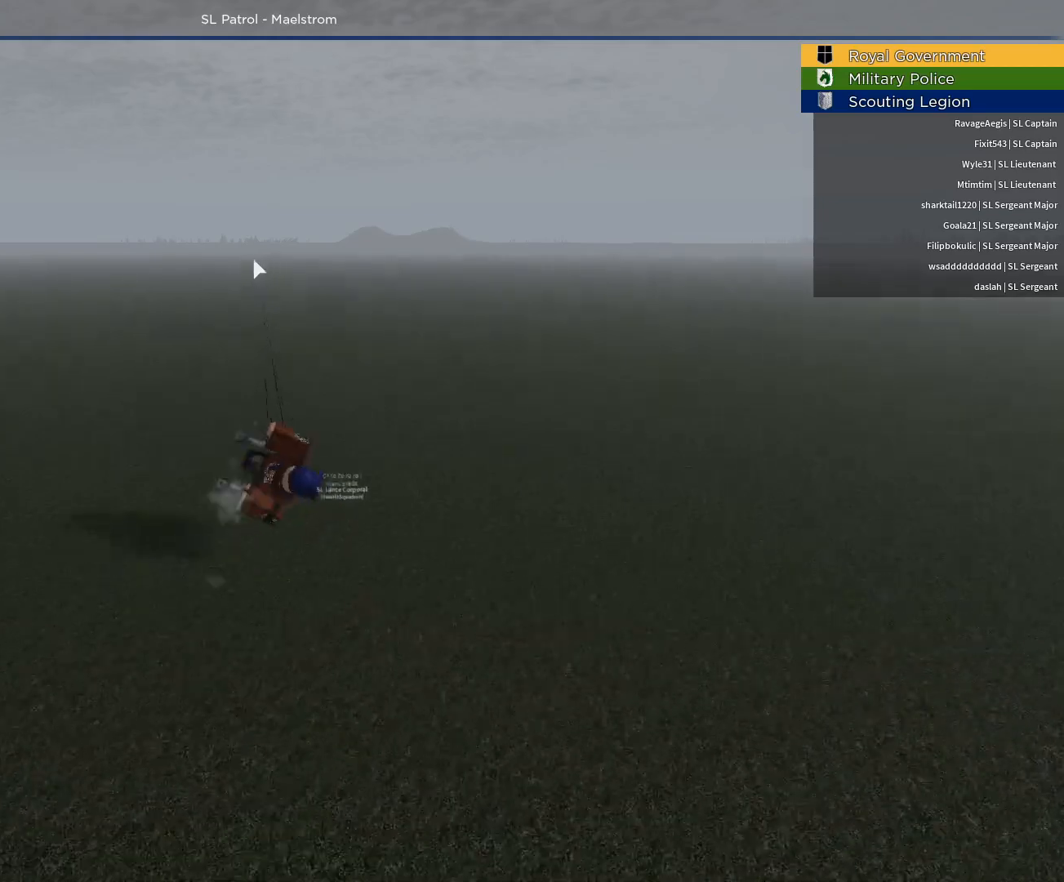
{"keys": ["e", "q", "space"], "mouse": [], "events": [[100, "e", "up"], [100, "q", "up"], [433, "e", "down"], [433, "q", "down"]]}
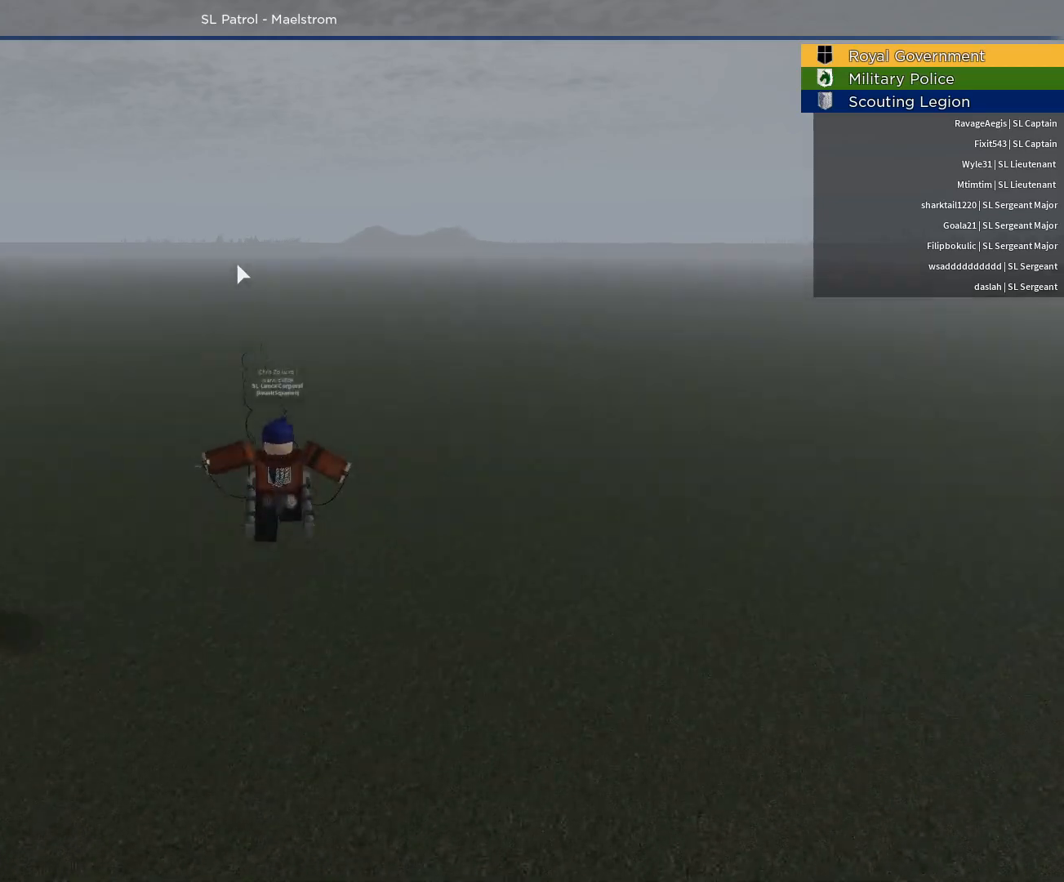
{"keys": ["e", "q", "space"], "mouse": [], "events": []}
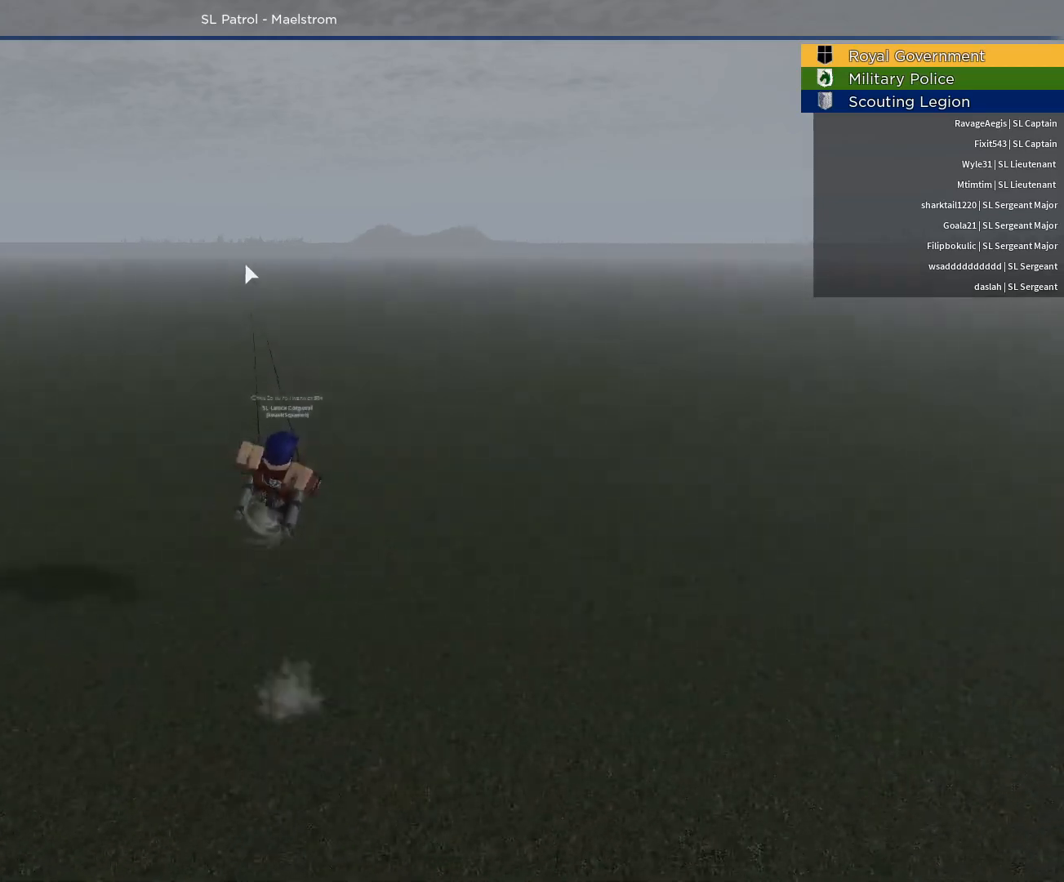
{"keys": ["space"], "mouse": [], "events": [[417, "e", "up"], [417, "q", "up"]]}
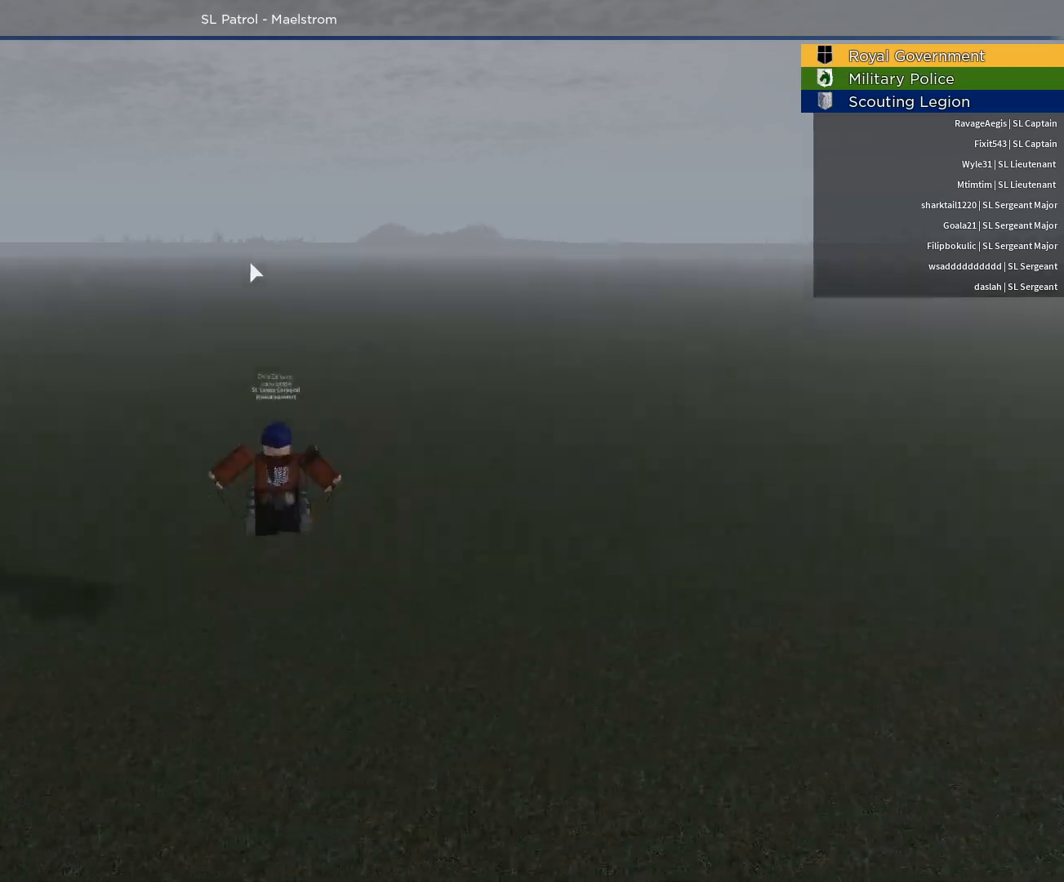
{"keys": ["e", "q", "space"], "mouse": ["right"], "events": [[150, "e", "down"], [150, "q", "down"], [433, "mouse_right", "down"]]}